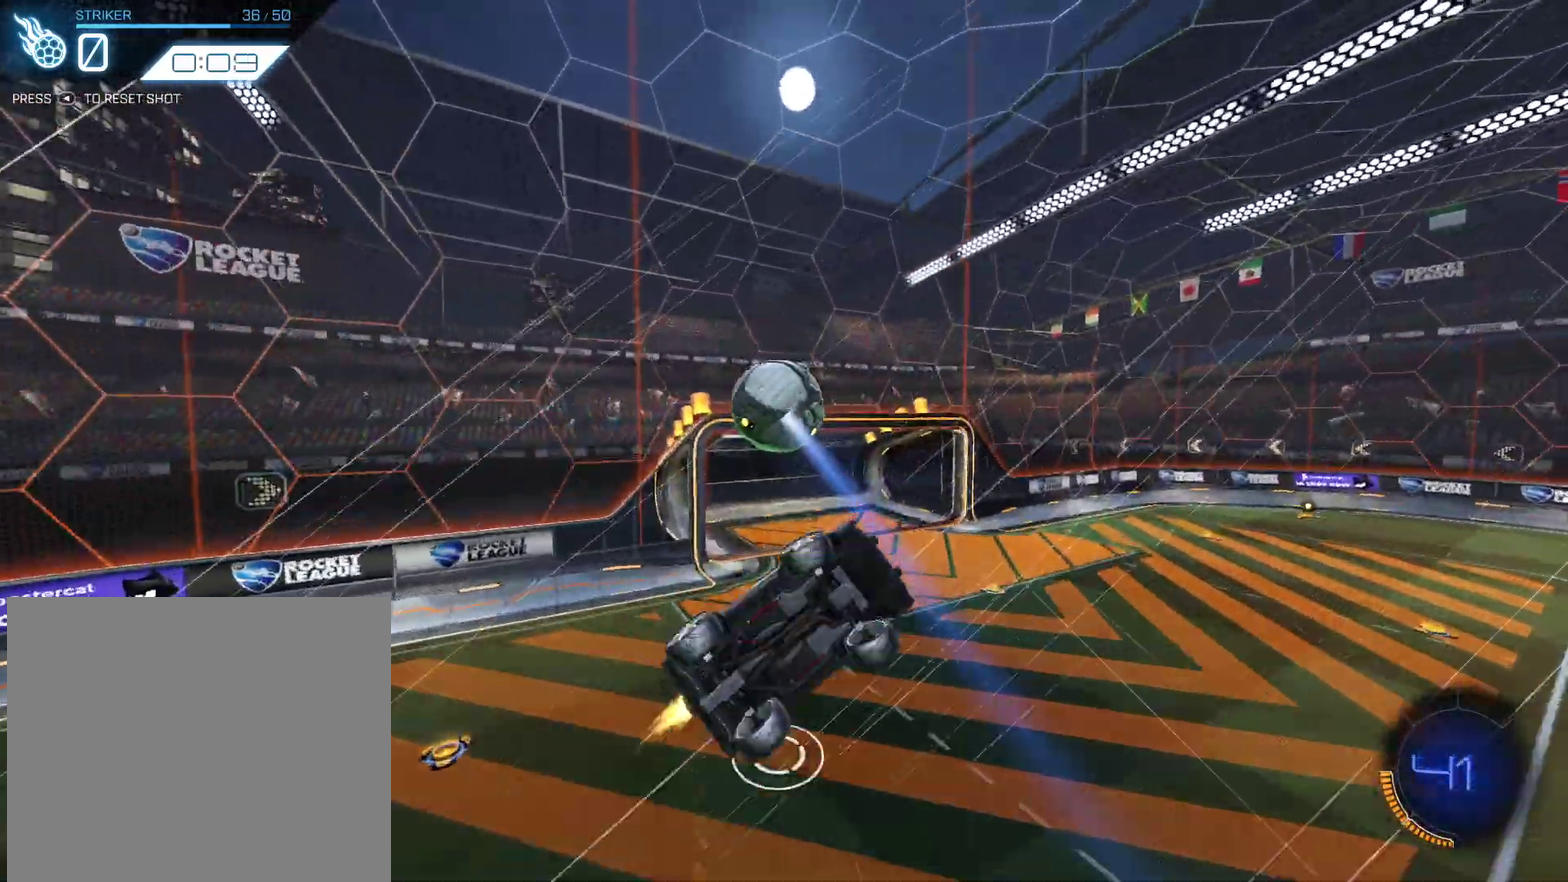
Gameplay with a controller (PlayStation layout); each line is a JSON object with the inputs held at the frame after it (dt_ms = milliseconds from this image to that frame). "events" lists button and stick changes between this image and that frame as [ms after this image, input, new state], when the widget could be followed in between. Not read: L1 R3 right_stick.
{"dt_ms": 601, "buttons": ["CIRCLE", "R2"], "left_stick": "up-left", "events": [[67, "TRIANGLE", "down"], [67, "left_stick", "up-left"], [133, "left_stick", "center"], [200, "TRIANGLE", "up"], [200, "left_stick", "up-right"], [300, "left_stick", "center"], [367, "left_stick", "down"], [500, "left_stick", "up-left"]]}
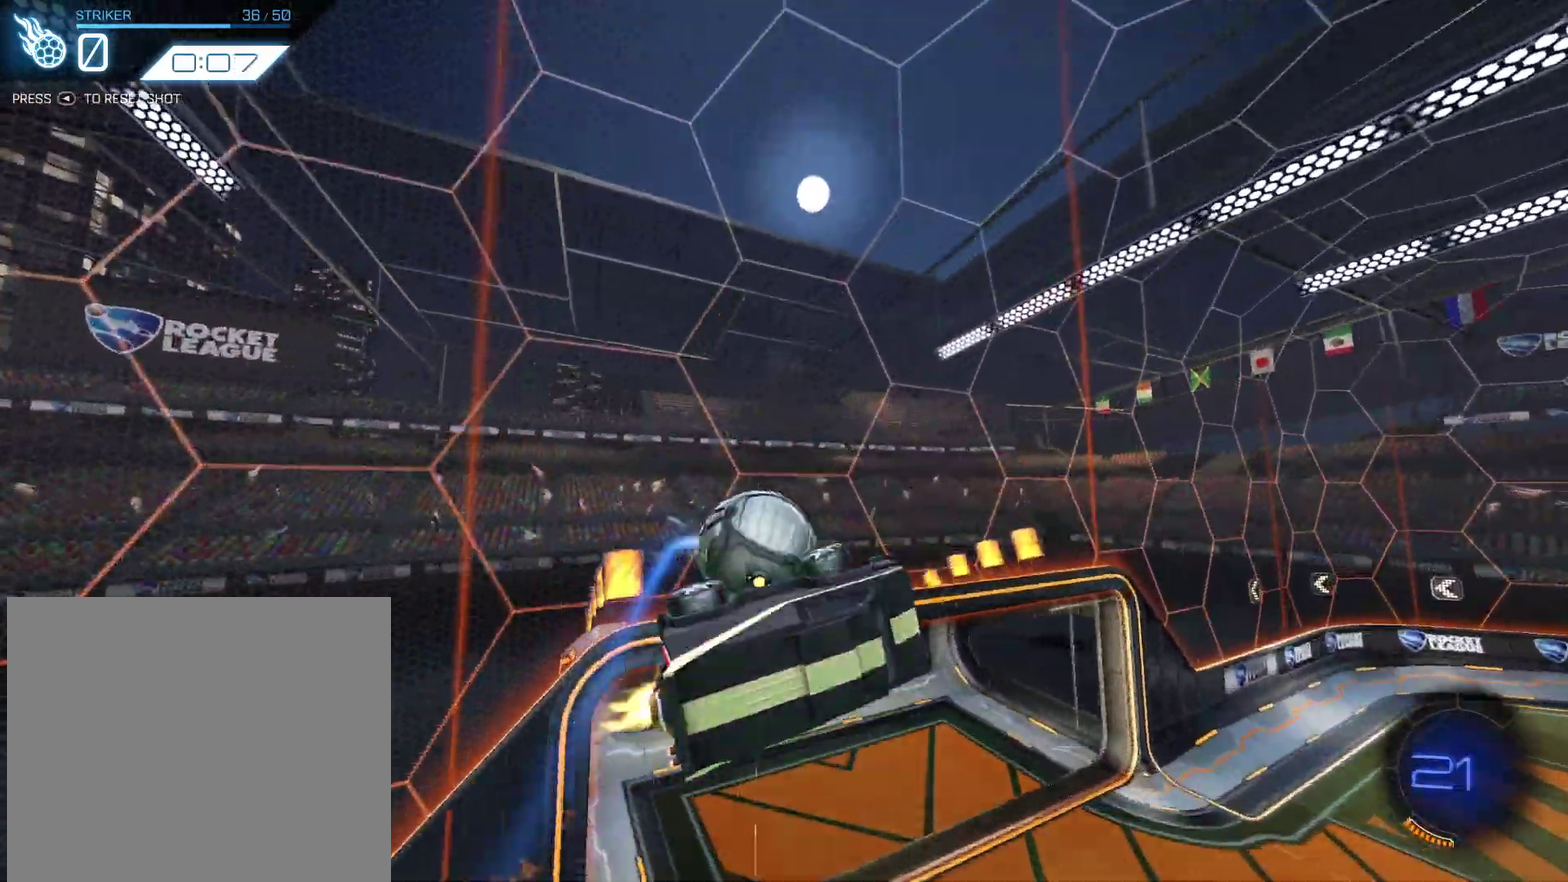
{"dt_ms": 400, "buttons": ["CIRCLE", "TRIANGLE", "R2"], "left_stick": "up-right", "events": [[66, "left_stick", "up"], [133, "left_stick", "up-right"], [400, "TRIANGLE", "down"]]}
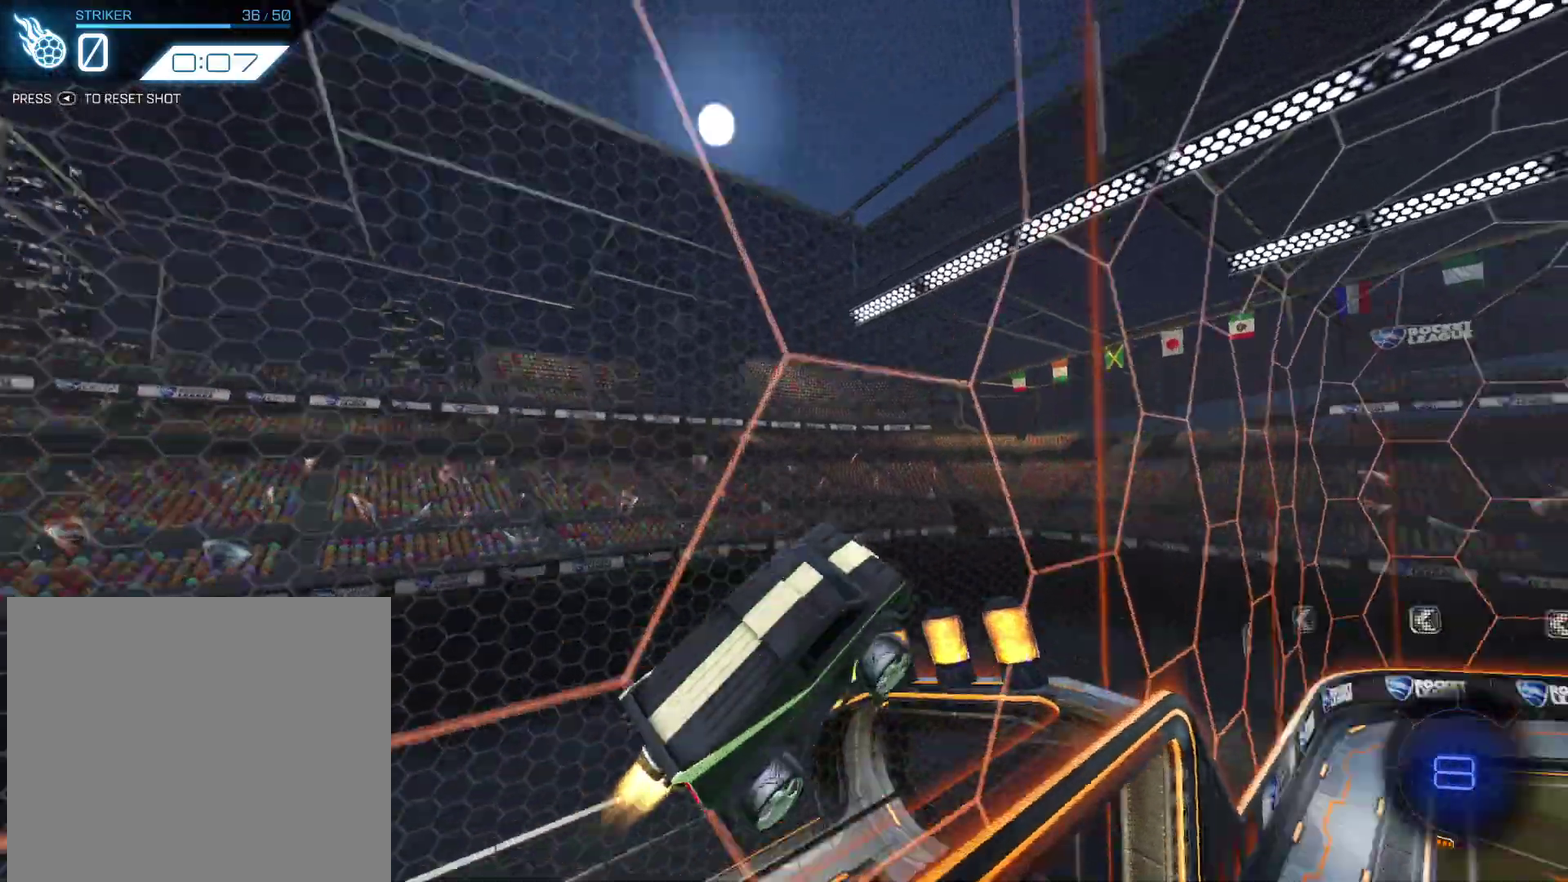
{"dt_ms": 467, "buttons": [], "left_stick": "center", "events": [[67, "left_stick", "center"], [167, "CIRCLE", "up"], [167, "TRIANGLE", "up"], [300, "R2", "up"]]}
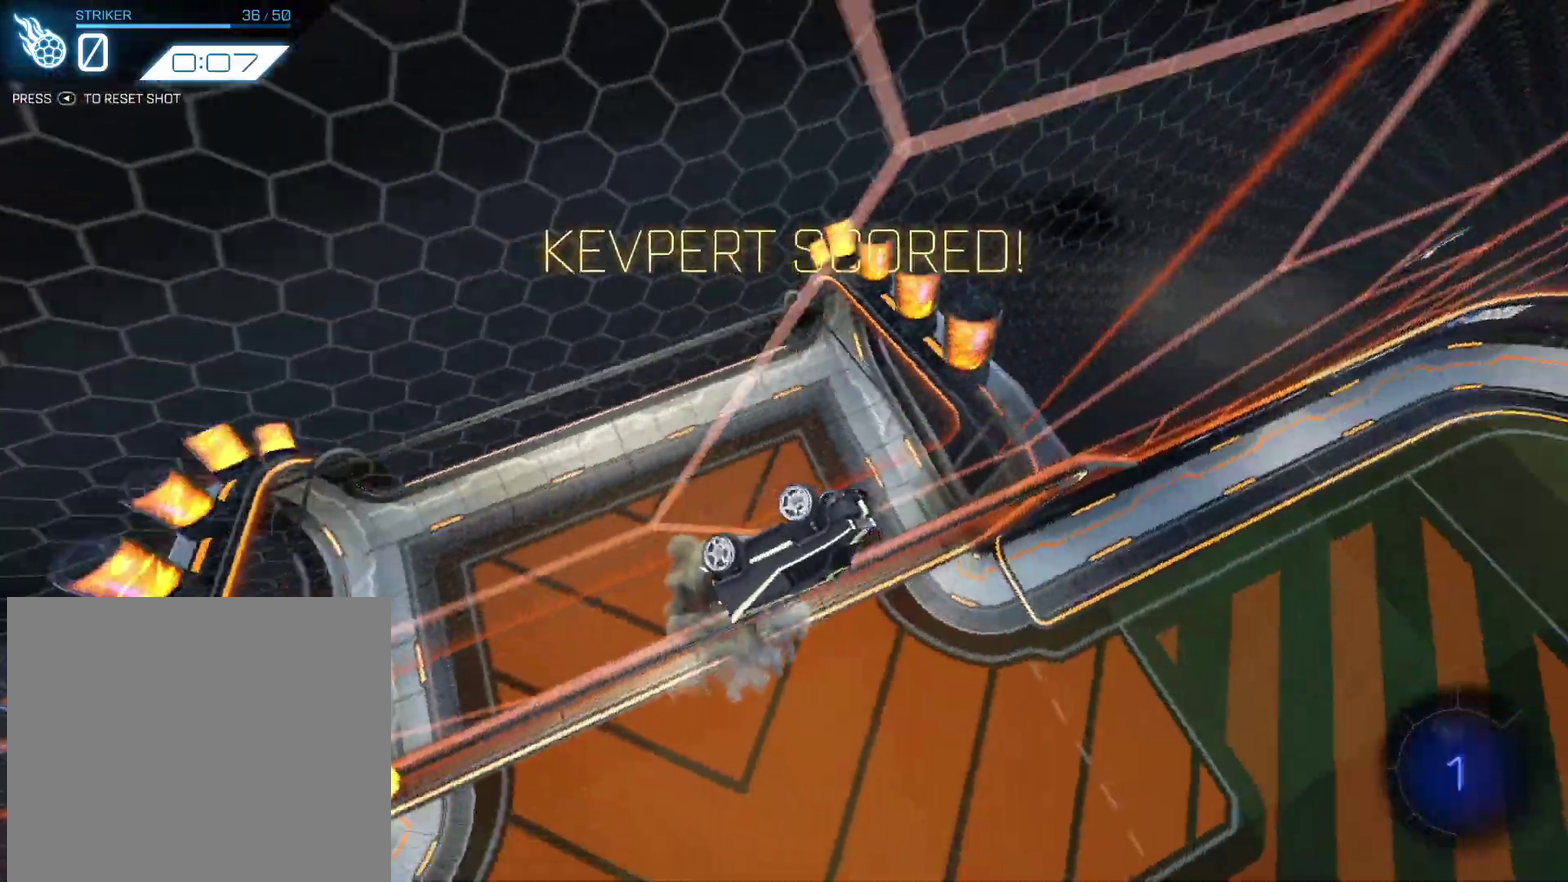
{"dt_ms": 501, "buttons": ["R2"], "left_stick": "center", "events": [[33, "R2", "down"]]}
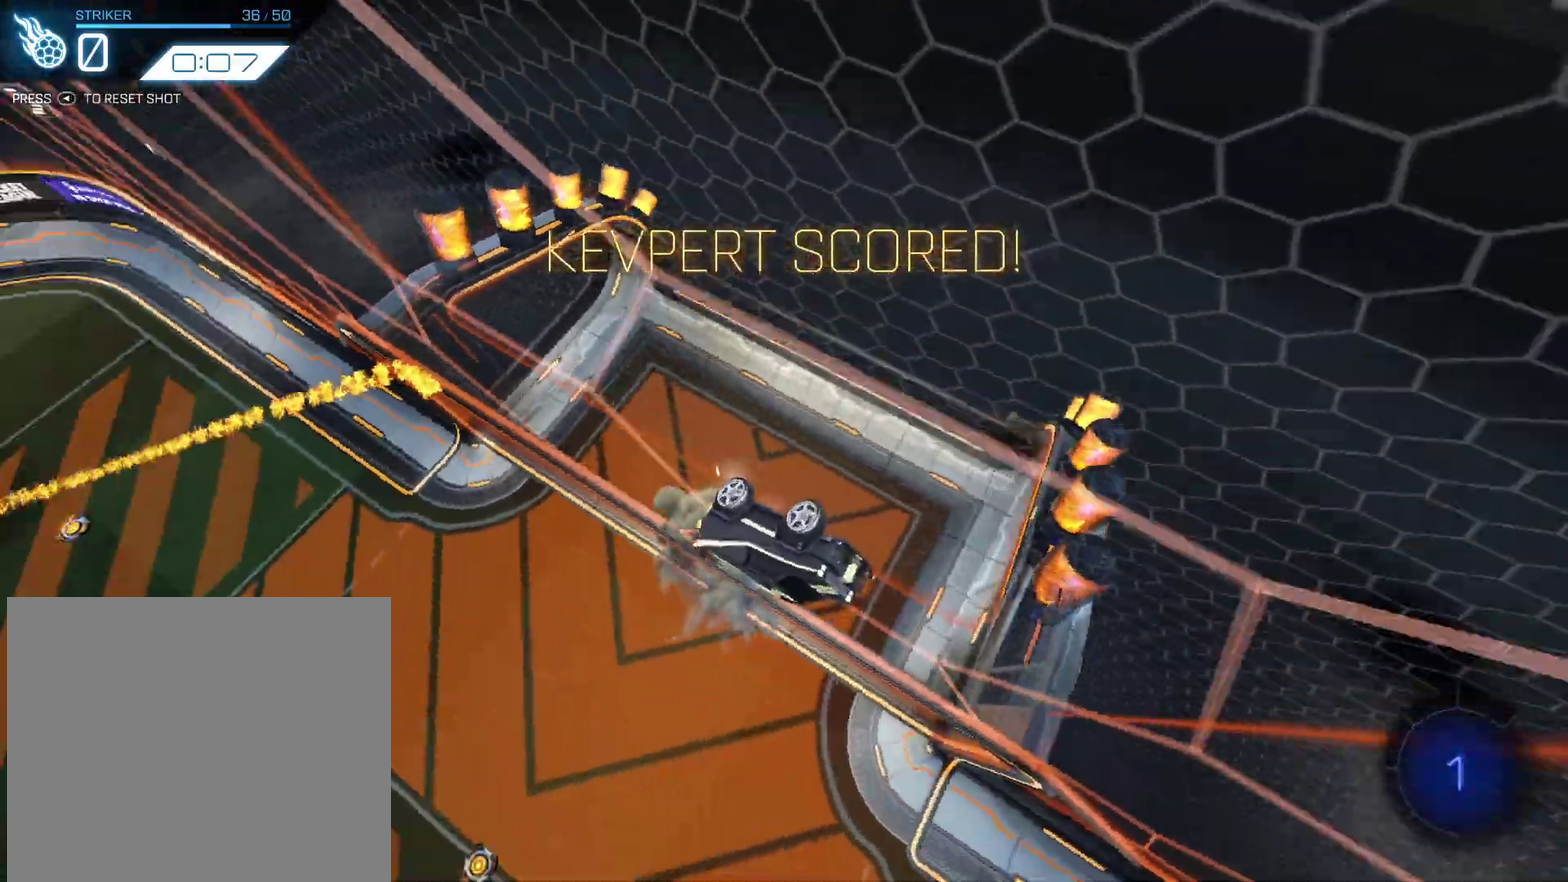
{"dt_ms": 500, "buttons": ["R2"], "left_stick": "center", "events": []}
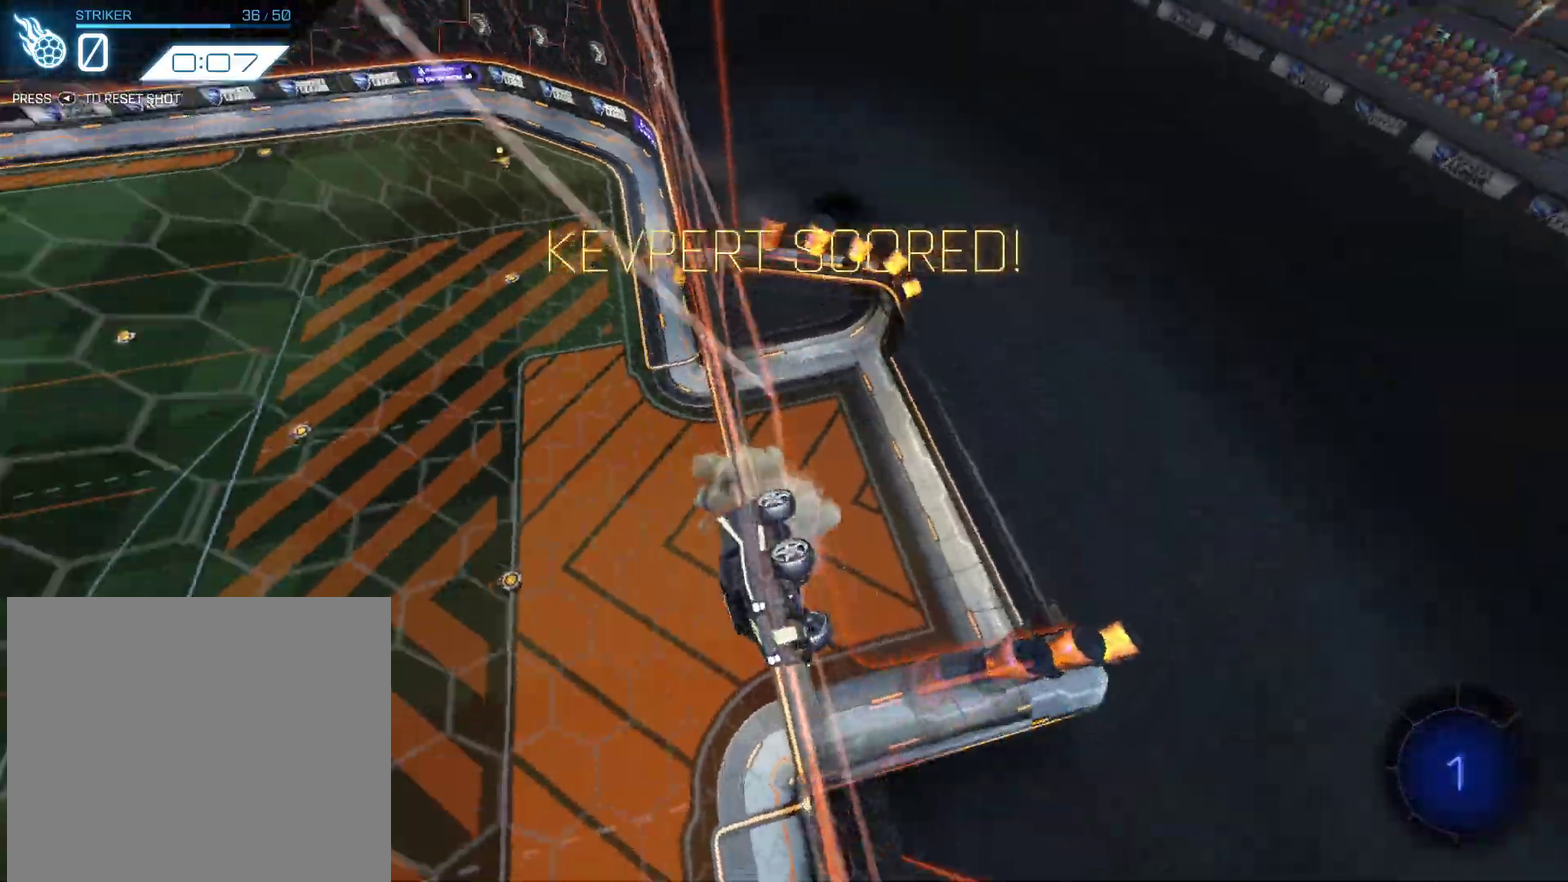
{"dt_ms": 501, "buttons": ["R2"], "left_stick": "center", "events": []}
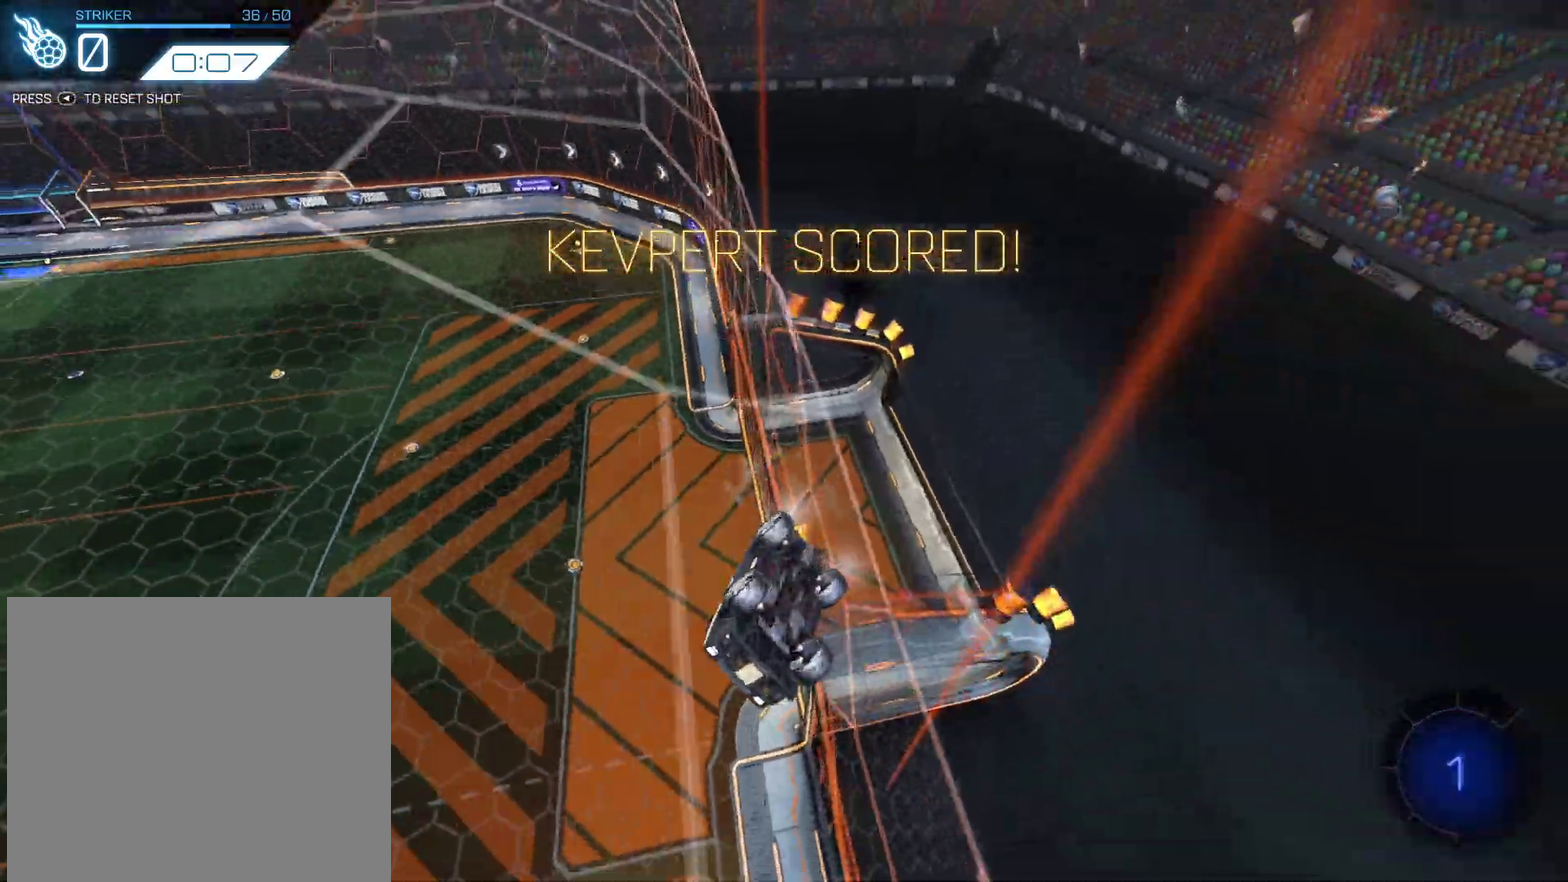
{"dt_ms": 500, "buttons": ["R2"], "left_stick": "right", "events": [[133, "left_stick", "right"], [267, "left_stick", "center"], [367, "left_stick", "right"]]}
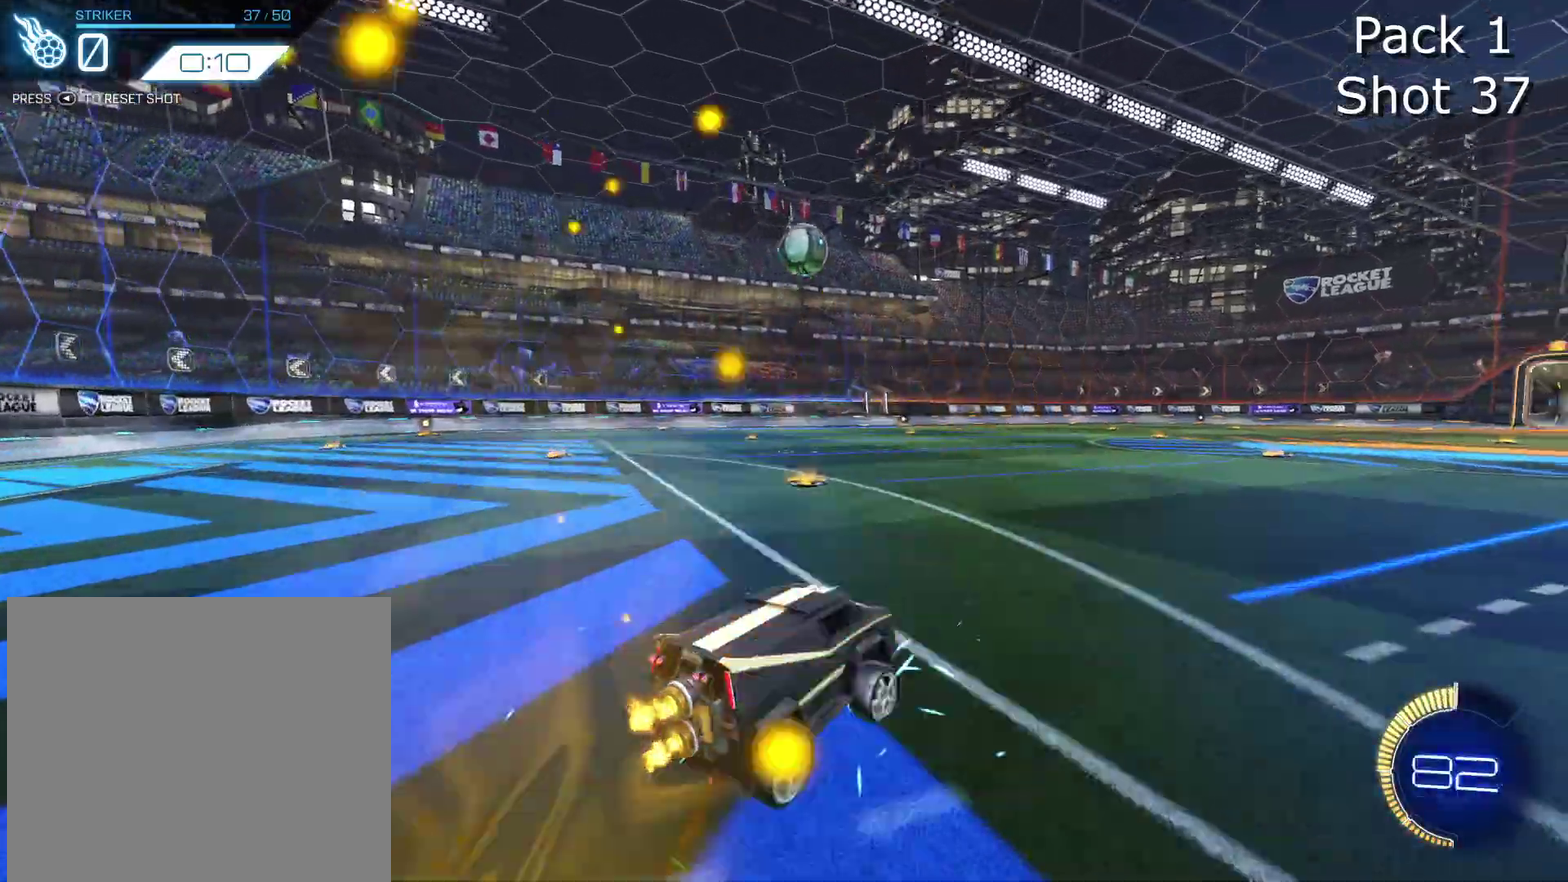
{"dt_ms": 501, "buttons": ["CROSS", "CIRCLE", "R2"], "left_stick": "down-left", "events": [[100, "CROSS", "down"], [100, "left_stick", "down-right"], [267, "CROSS", "up"], [334, "CIRCLE", "down"], [334, "CROSS", "down"], [334, "left_stick", "center"], [434, "left_stick", "down-left"]]}
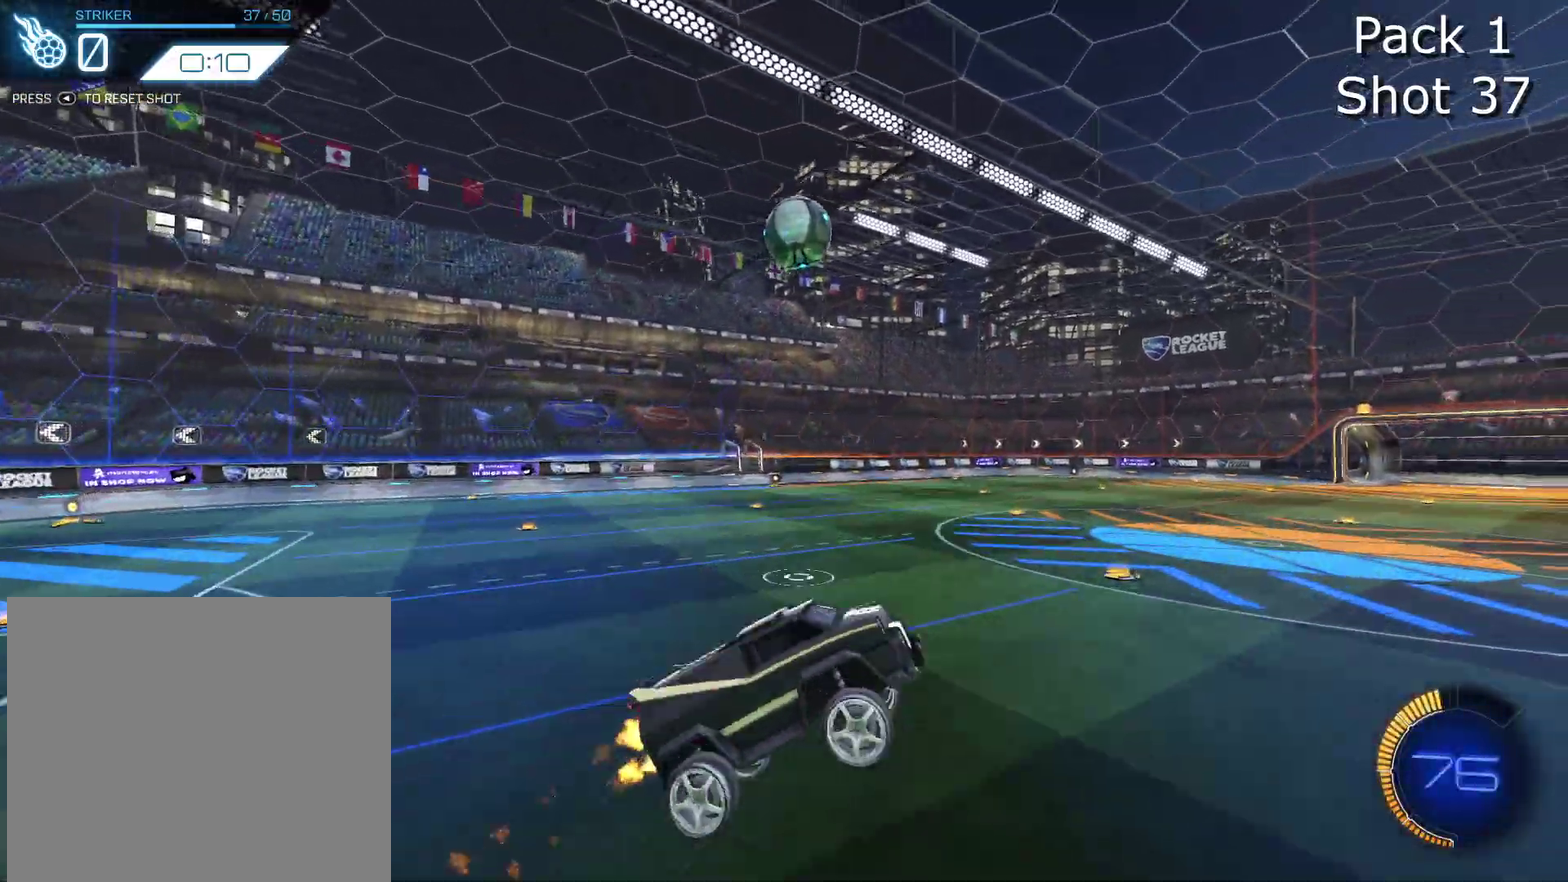
{"dt_ms": 500, "buttons": ["CIRCLE", "R2"], "left_stick": "up-right", "events": [[33, "CROSS", "up"], [300, "left_stick", "up"], [400, "left_stick", "up-right"]]}
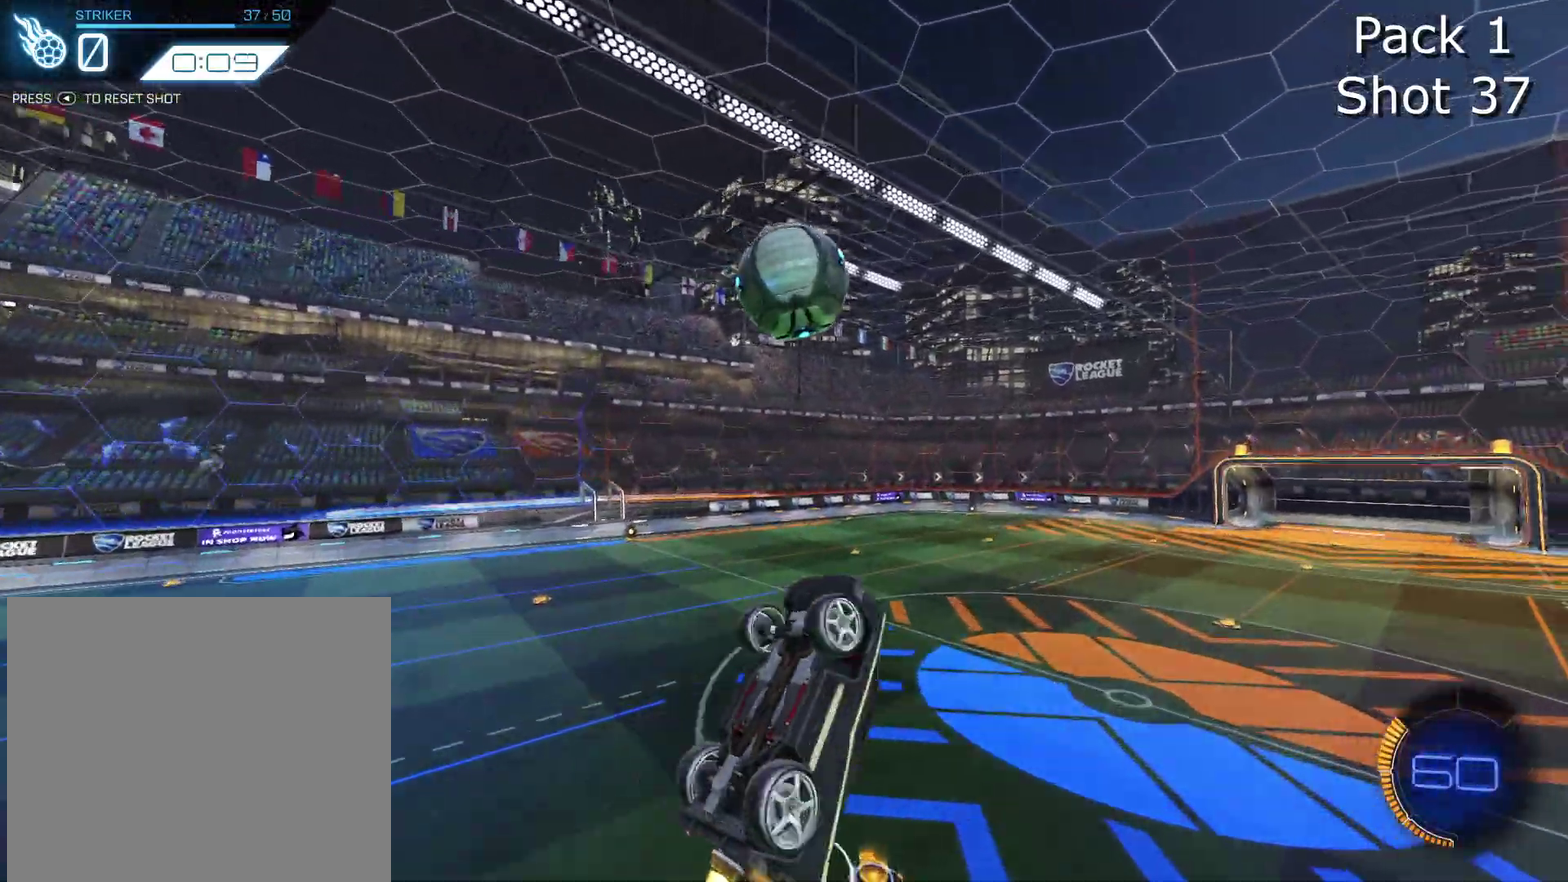
{"dt_ms": 501, "buttons": ["CIRCLE", "R2"], "left_stick": "right", "events": [[100, "left_stick", "up"], [200, "TRIANGLE", "down"], [401, "TRIANGLE", "up"], [467, "left_stick", "right"]]}
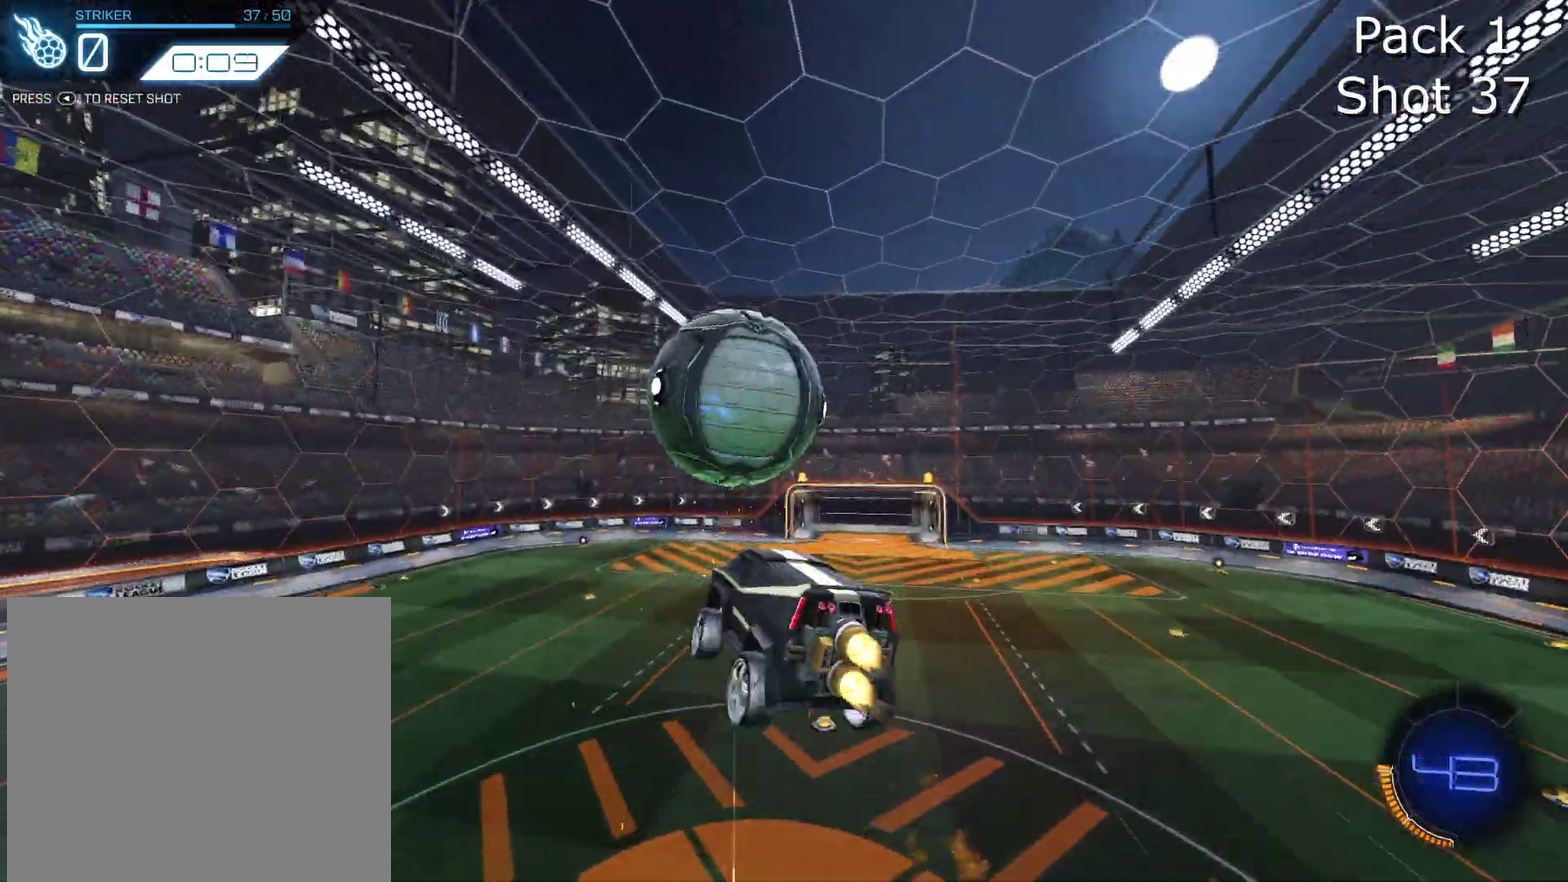
{"dt_ms": 500, "buttons": ["CIRCLE", "TRIANGLE", "R2"], "left_stick": "up", "events": [[33, "left_stick", "down-left"], [166, "left_stick", "down-right"], [233, "CIRCLE", "up"], [267, "left_stick", "up-left"], [333, "left_stick", "down-right"], [367, "TRIANGLE", "down"], [433, "CIRCLE", "down"], [433, "left_stick", "up-right"], [500, "left_stick", "up"]]}
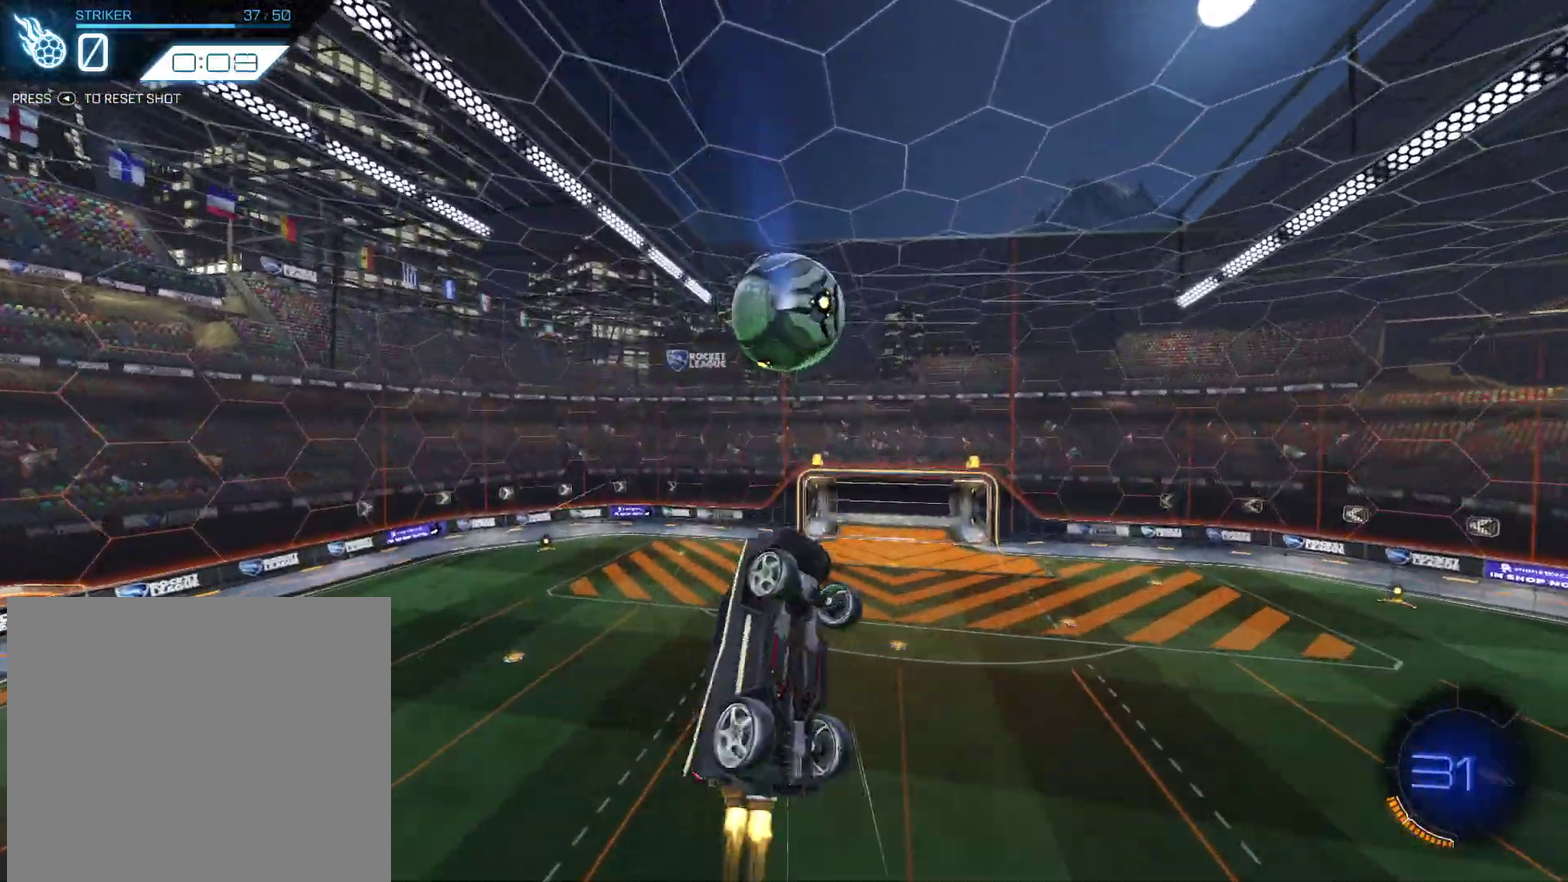
{"dt_ms": 501, "buttons": ["CIRCLE", "R2"], "left_stick": "down", "events": [[33, "TRIANGLE", "up"], [134, "left_stick", "center"], [267, "left_stick", "up-left"], [334, "left_stick", "up"], [434, "left_stick", "center"], [501, "left_stick", "down"]]}
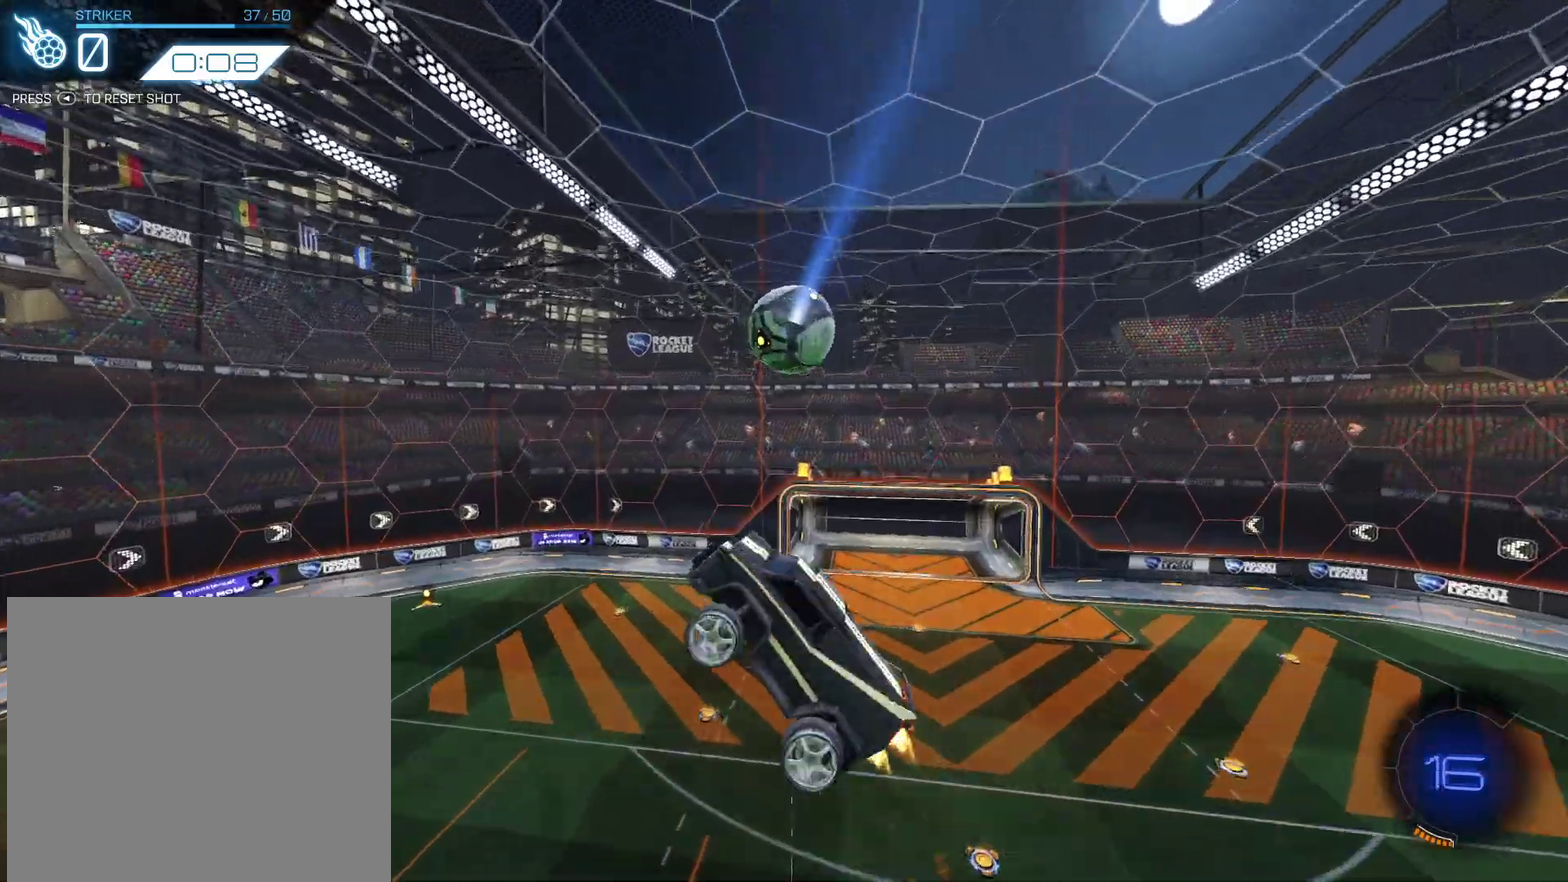
{"dt_ms": 500, "buttons": [], "left_stick": "right", "events": [[66, "left_stick", "down-right"], [166, "CIRCLE", "up"], [166, "left_stick", "up-right"], [300, "R2", "up"], [367, "left_stick", "right"]]}
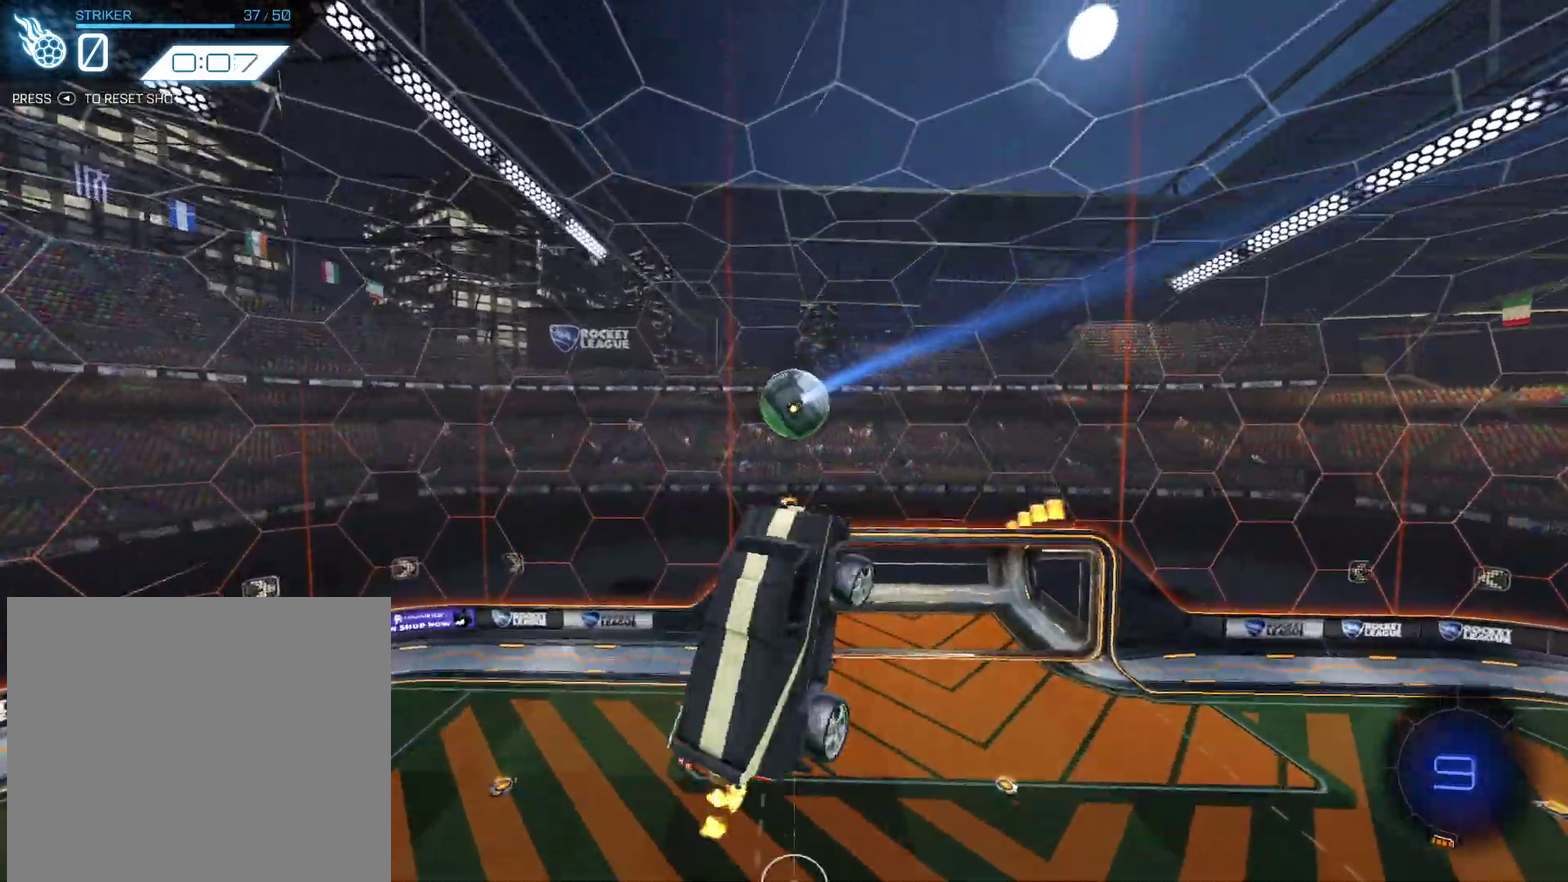
{"dt_ms": 501, "buttons": ["CIRCLE", "R2"], "left_stick": "up-left", "events": [[134, "R2", "down"], [134, "left_stick", "down-left"], [200, "CIRCLE", "down"], [300, "CIRCLE", "up"], [334, "left_stick", "left"], [367, "CIRCLE", "down"], [401, "left_stick", "up-left"]]}
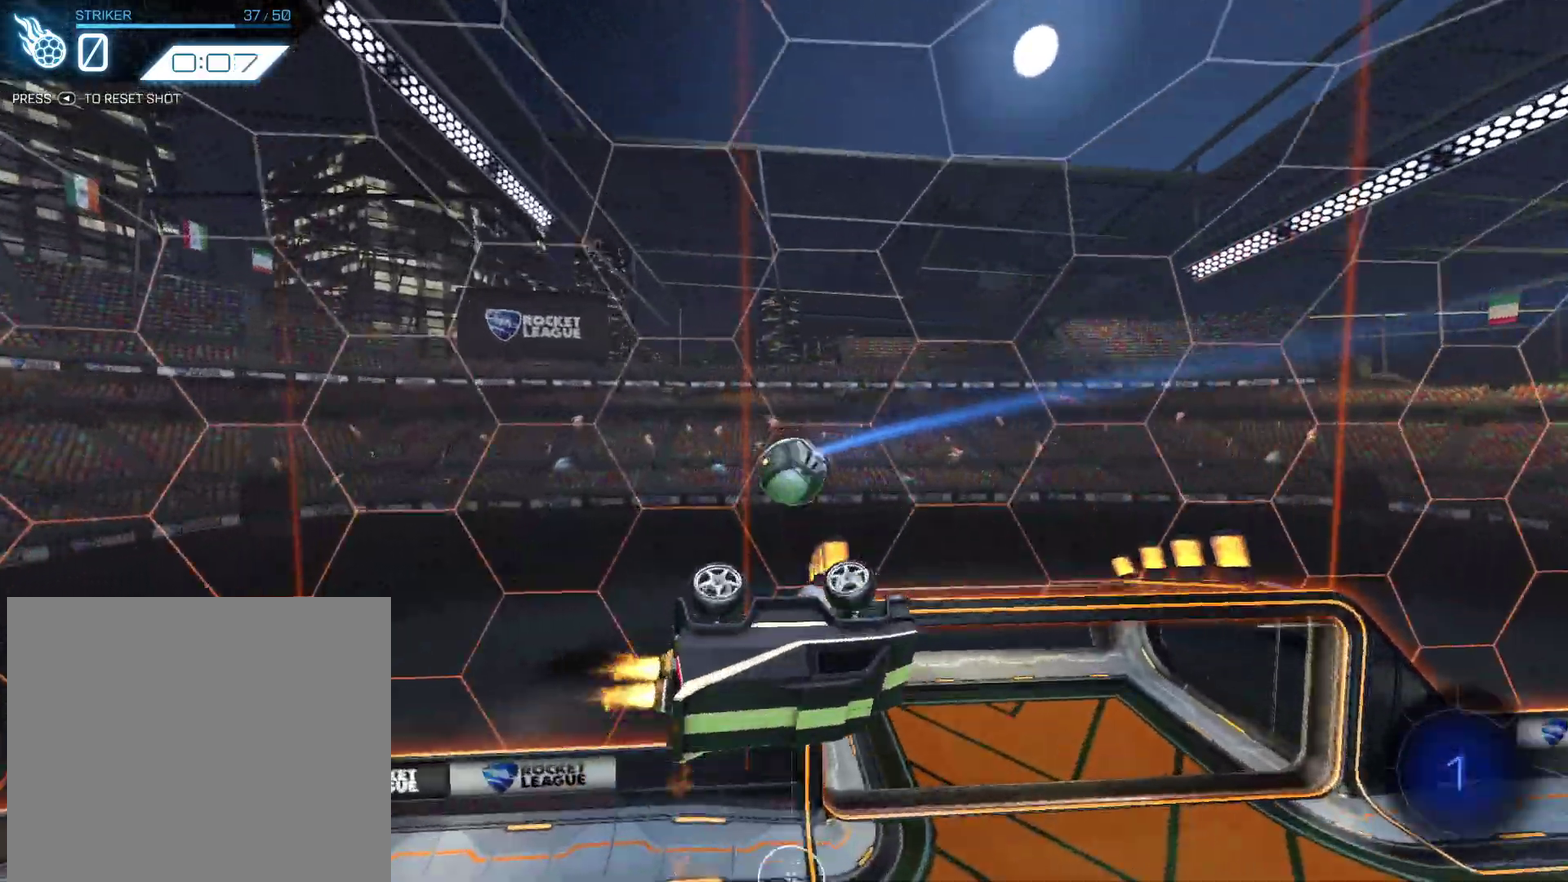
{"dt_ms": 400, "buttons": ["R2"], "left_stick": "up-left", "events": [[100, "R1", "down"], [166, "TRIANGLE", "down"], [233, "R1", "up"], [333, "TRIANGLE", "up"], [367, "CIRCLE", "up"]]}
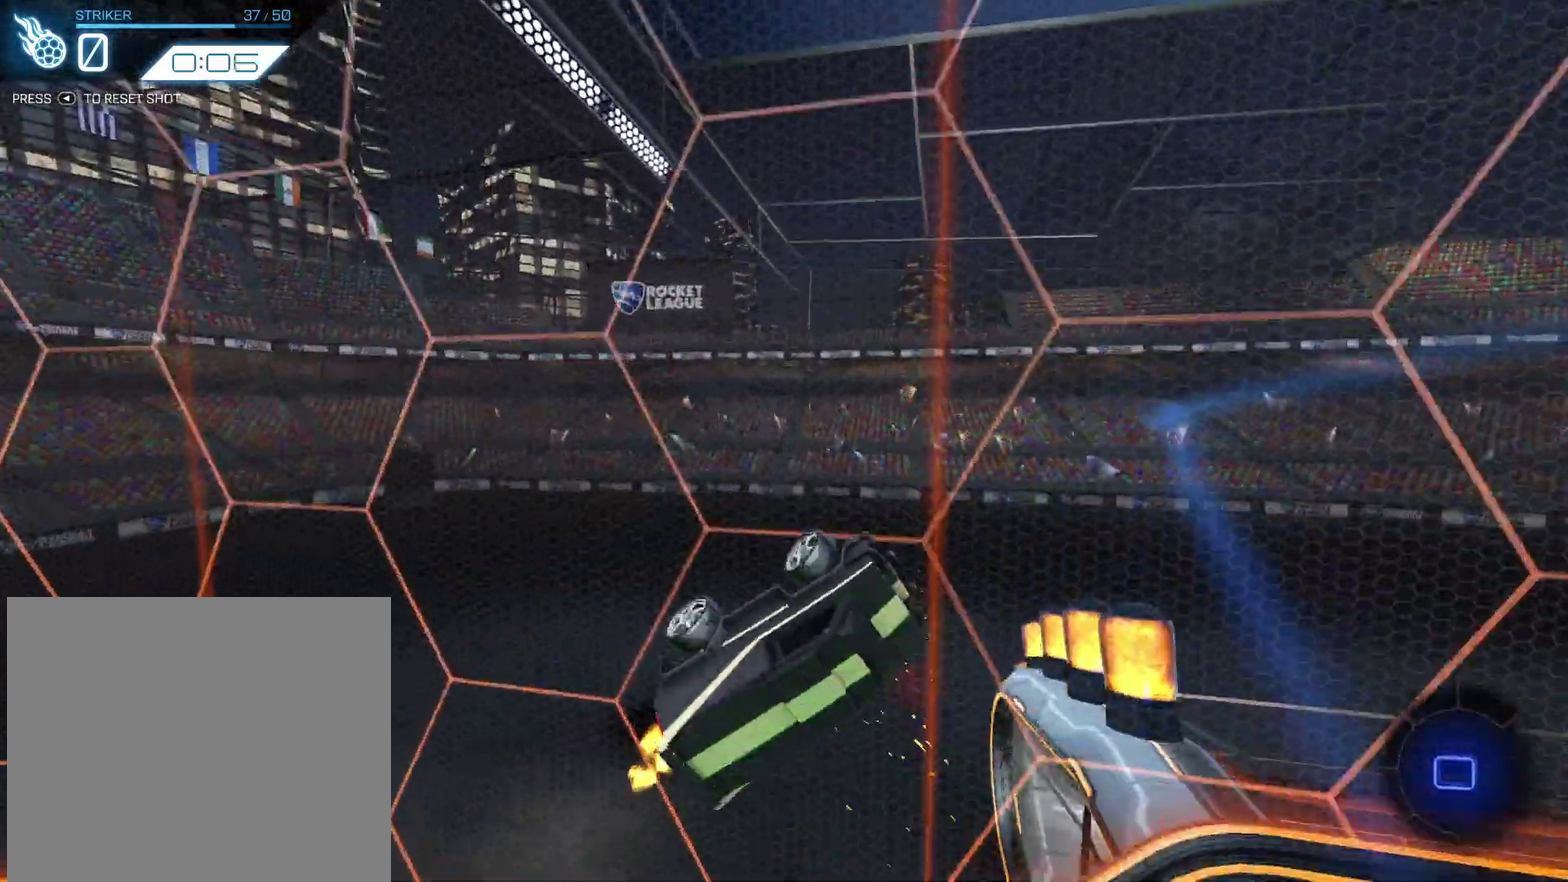
{"dt_ms": 601, "buttons": [], "left_stick": "center", "events": [[33, "left_stick", "center"], [67, "TRIANGLE", "down"], [200, "TRIANGLE", "up"], [367, "R1", "down"], [467, "R1", "up"], [567, "R2", "up"]]}
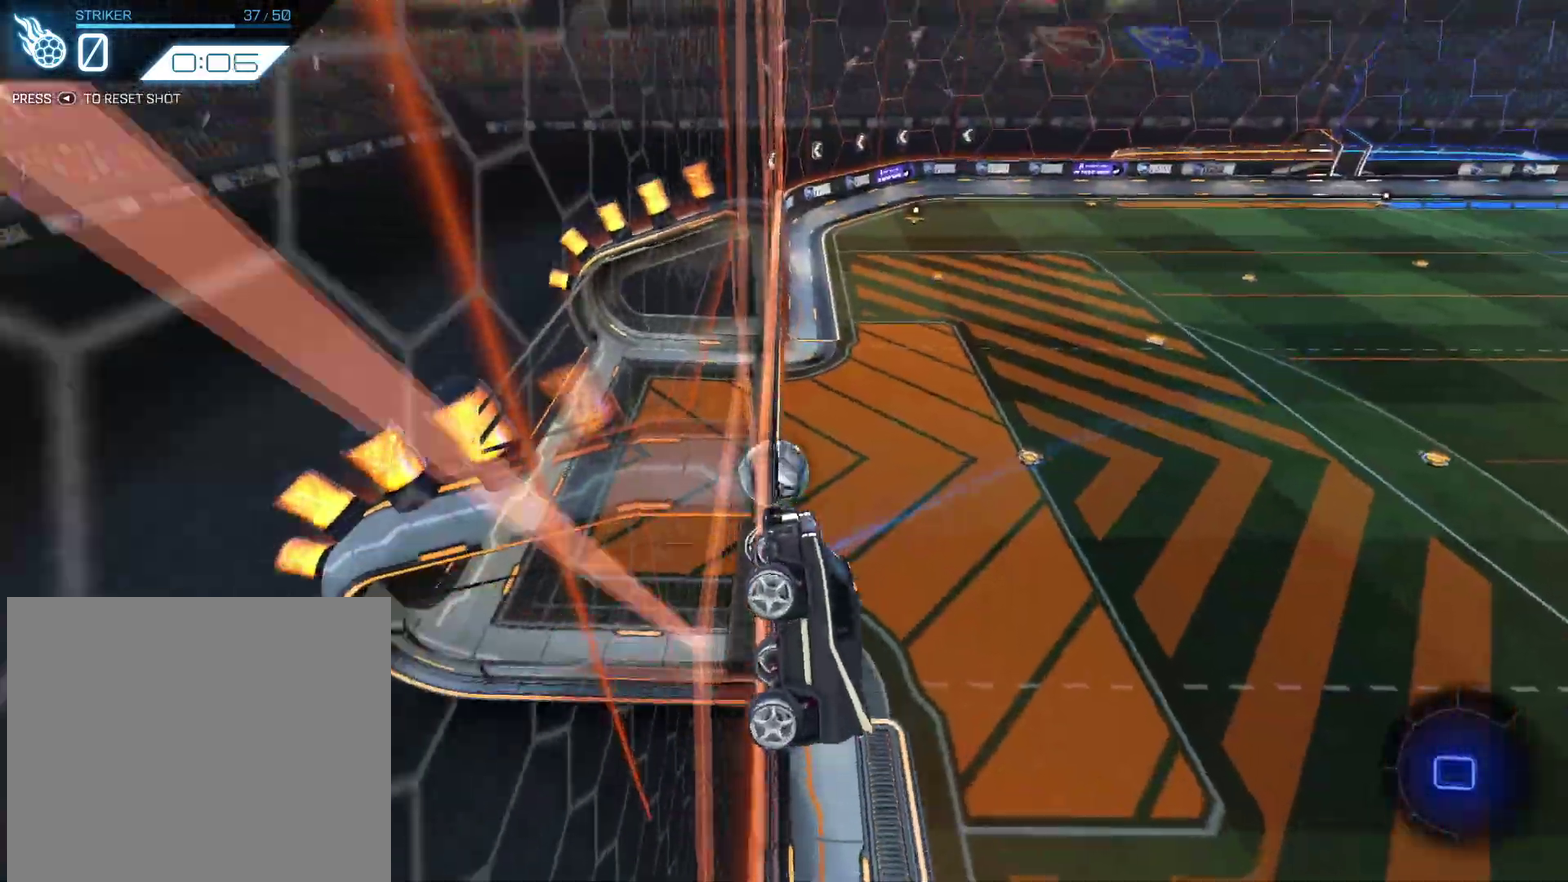
{"dt_ms": 400, "buttons": [], "left_stick": "center", "events": []}
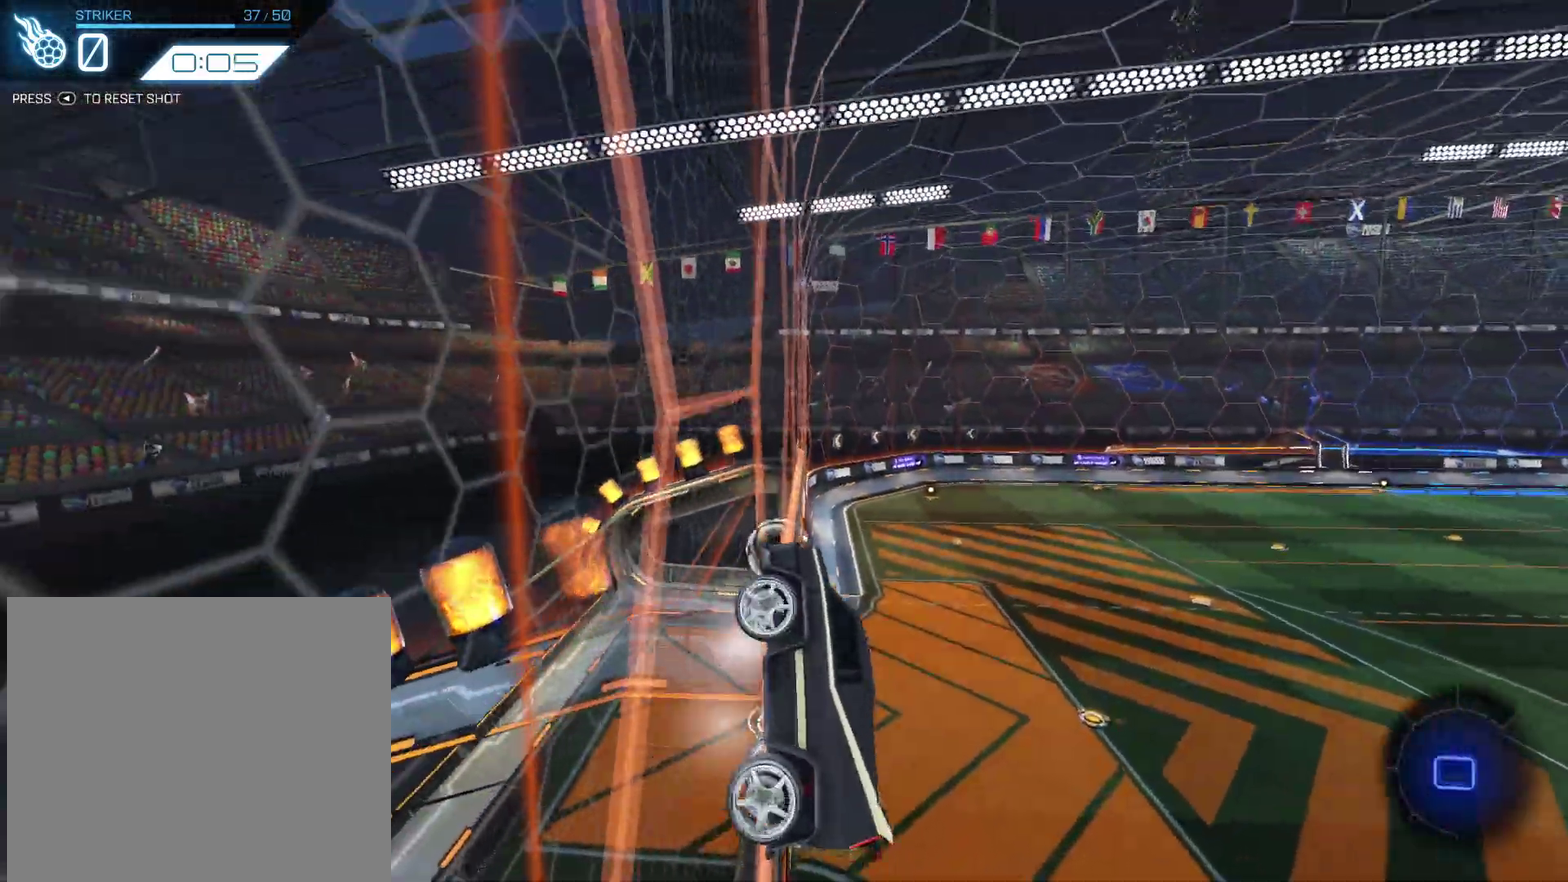
{"dt_ms": 601, "buttons": [], "left_stick": "center", "events": []}
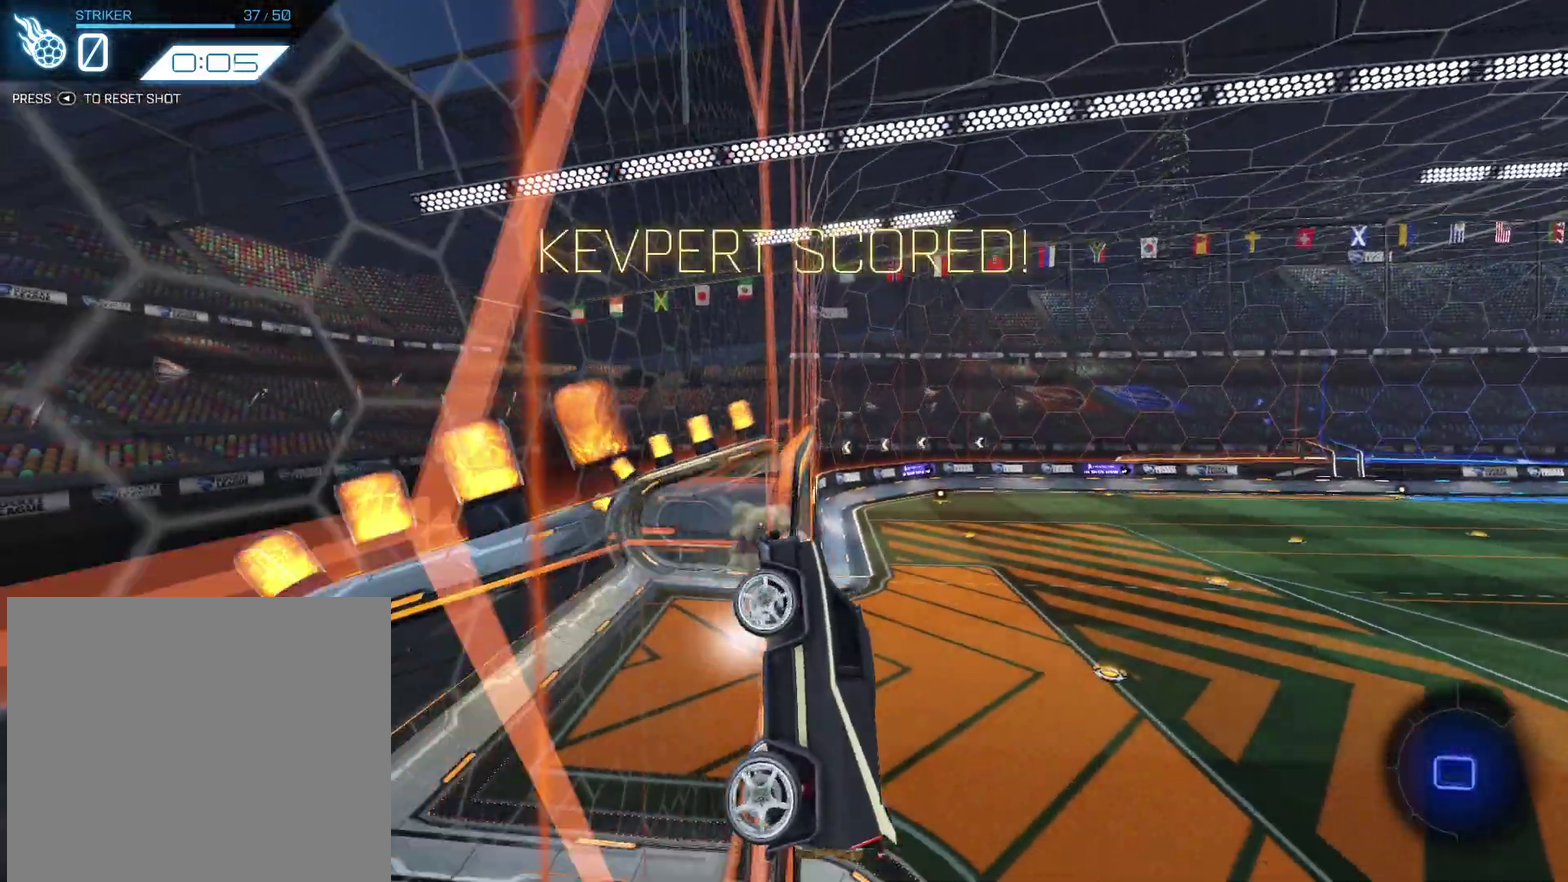
{"dt_ms": 400, "buttons": [], "left_stick": "center", "events": []}
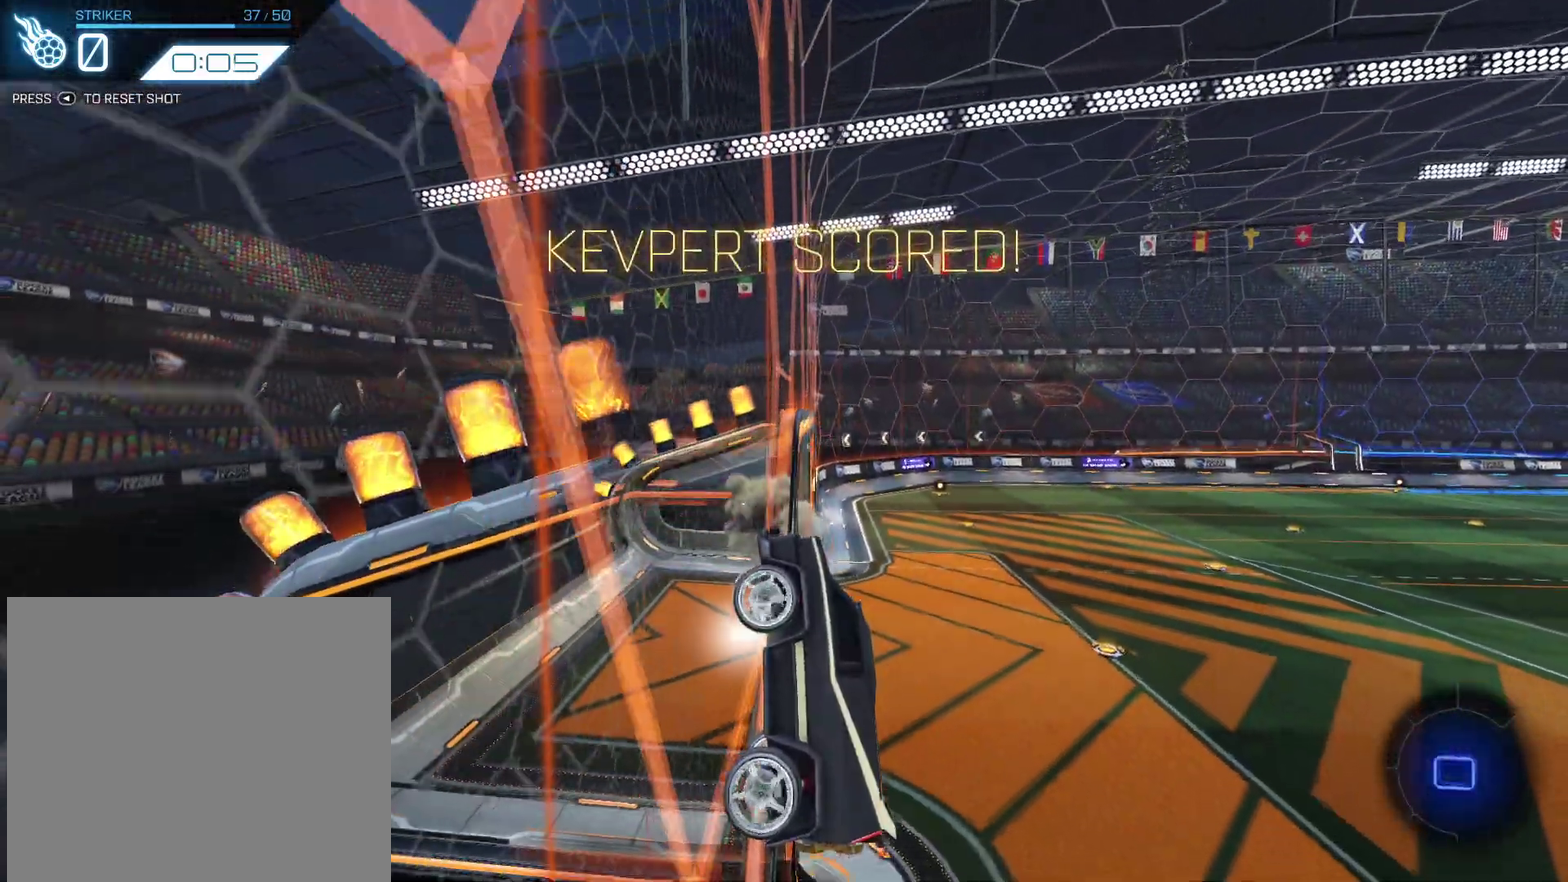
{"dt_ms": 601, "buttons": [], "left_stick": "center", "events": []}
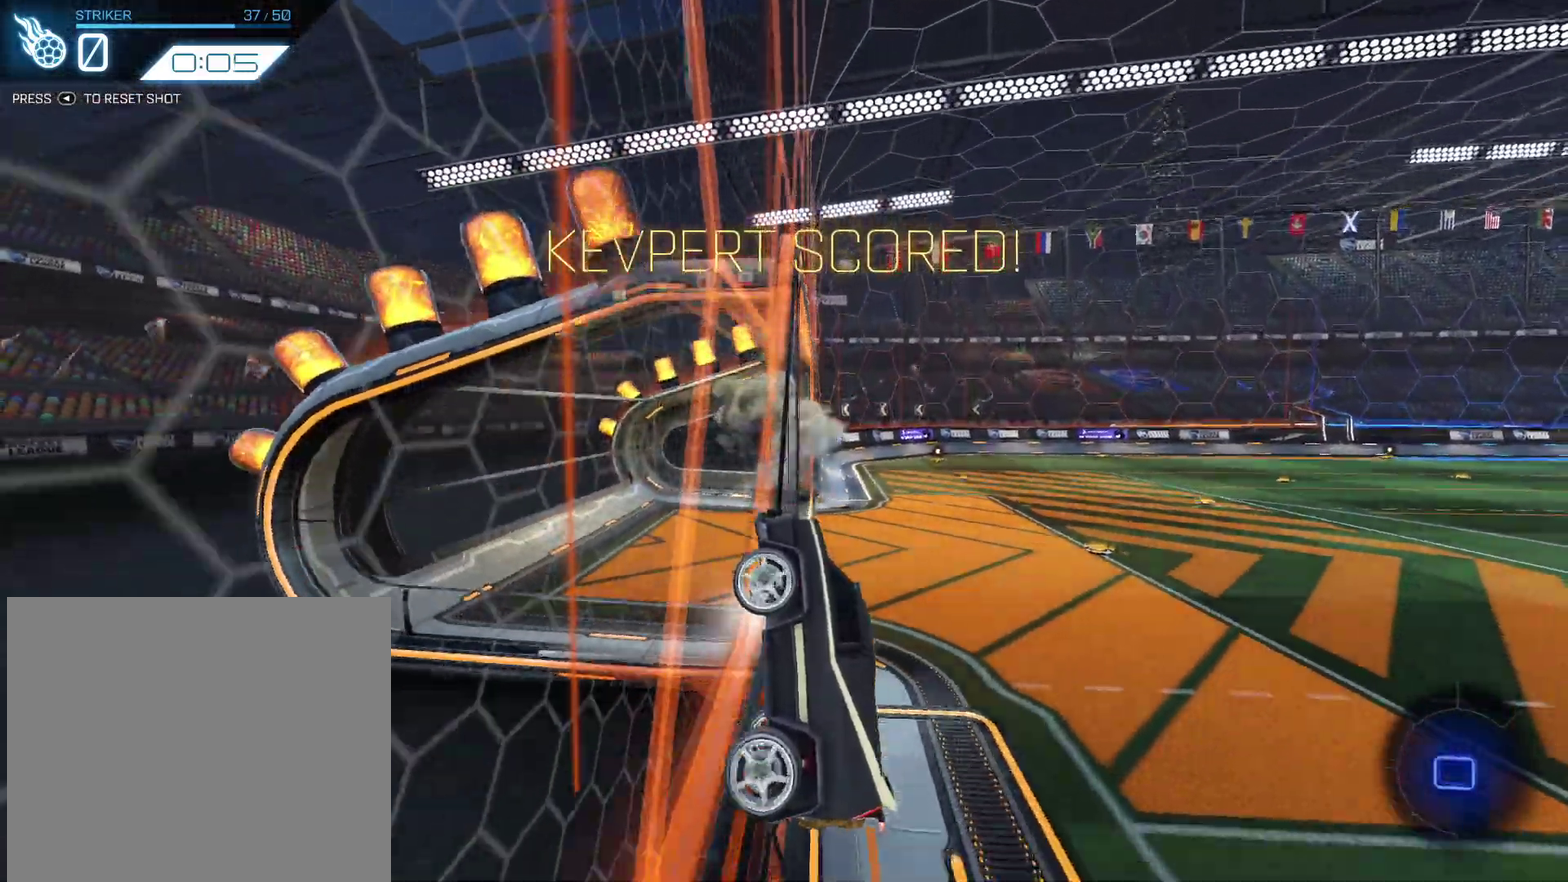
{"dt_ms": 400, "buttons": ["L2"], "left_stick": "center", "events": [[133, "L2", "down"]]}